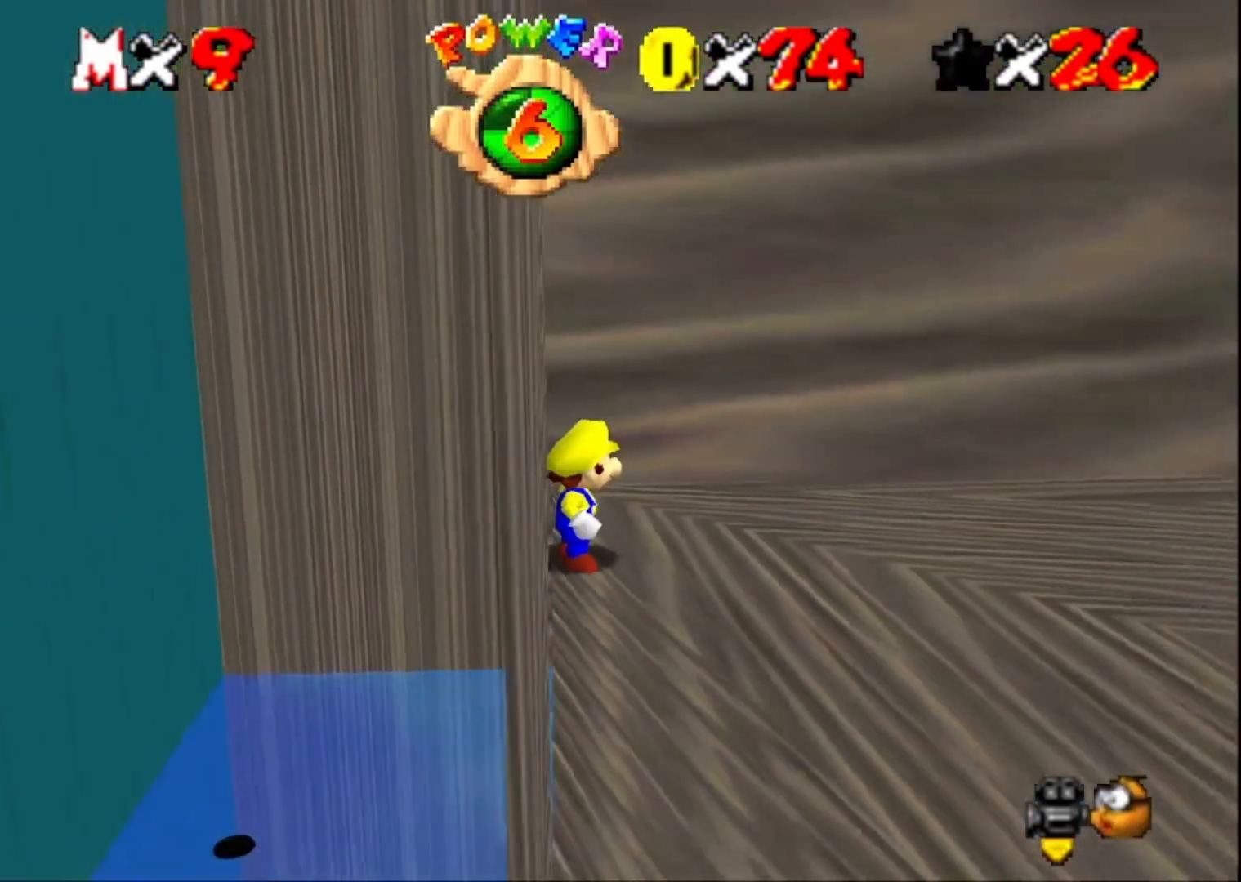
Gameplay with a controller (PlayStation layout); each line is a JSON object with the inputs held at the frame after it. "events" lists button and stick changes between this image and that frame as [ms after this image, input, new state], when the widget could be followed in between.
{"buttons": [], "left_stick": "center", "right_stick": "center", "events": [[67, "right_stick", "left"], [200, "right_stick", "center"], [333, "right_stick", "left"], [433, "right_stick", "center"]]}
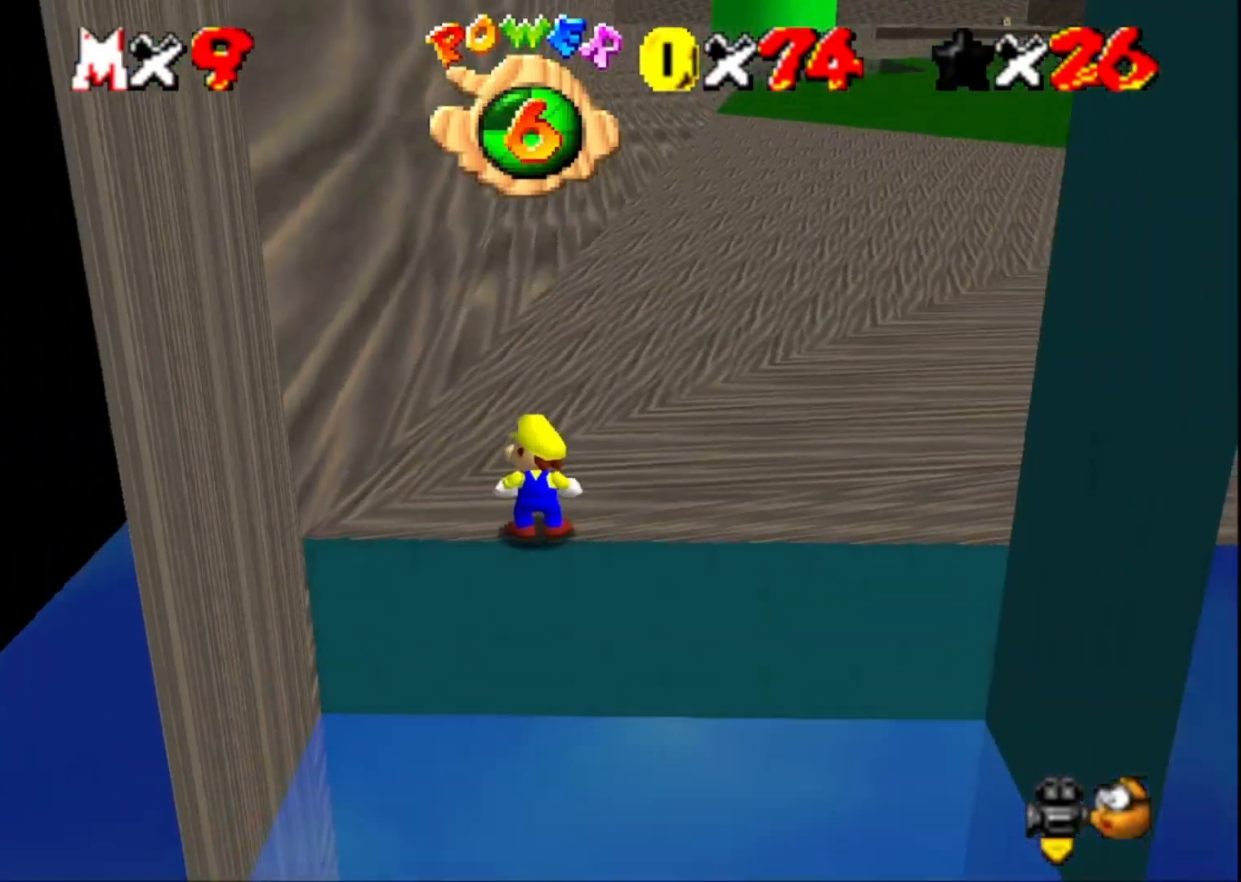
{"buttons": [], "left_stick": "center", "right_stick": "center", "events": [[33, "right_stick", "left"], [133, "right_stick", "center"], [200, "right_stick", "left"], [333, "right_stick", "center"]]}
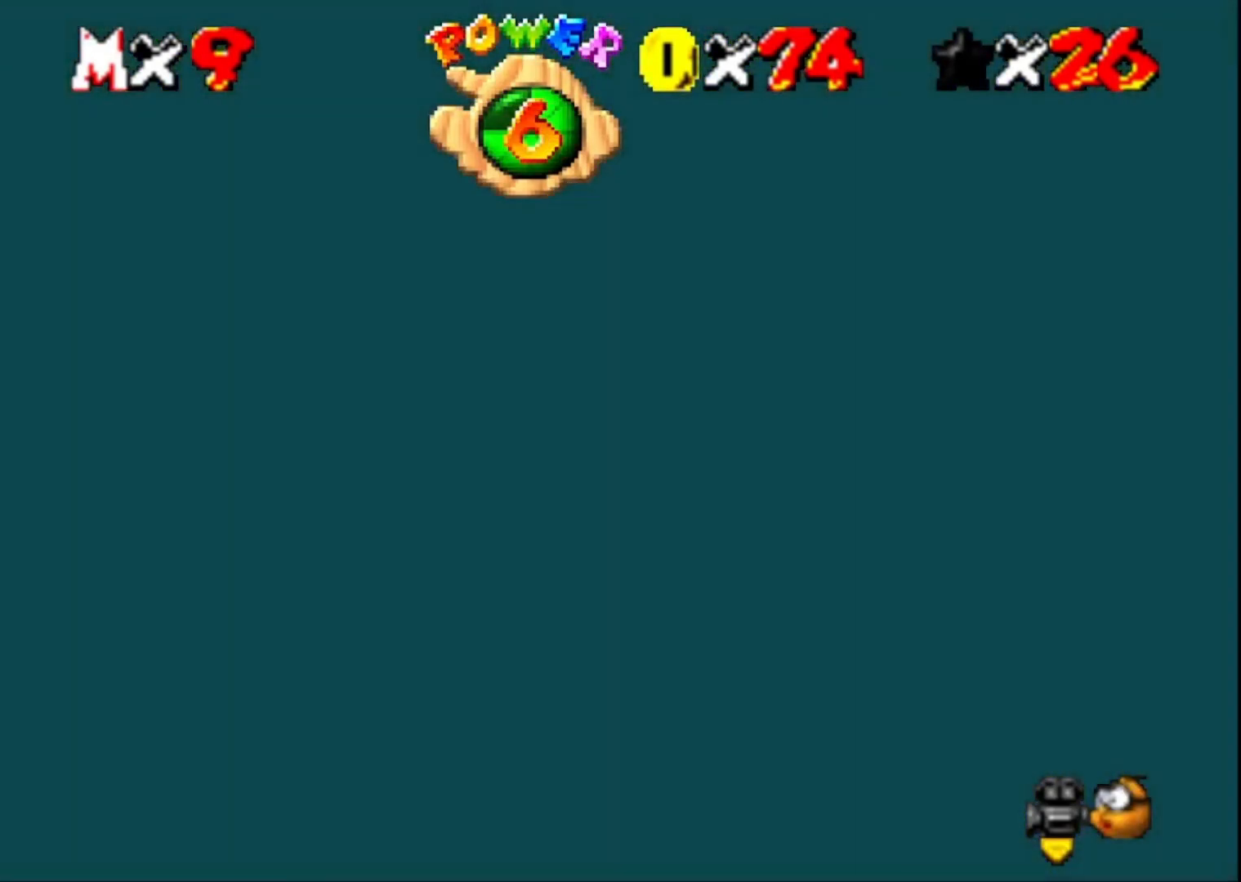
{"buttons": [], "left_stick": "center", "right_stick": "left", "events": [[433, "right_stick", "left"]]}
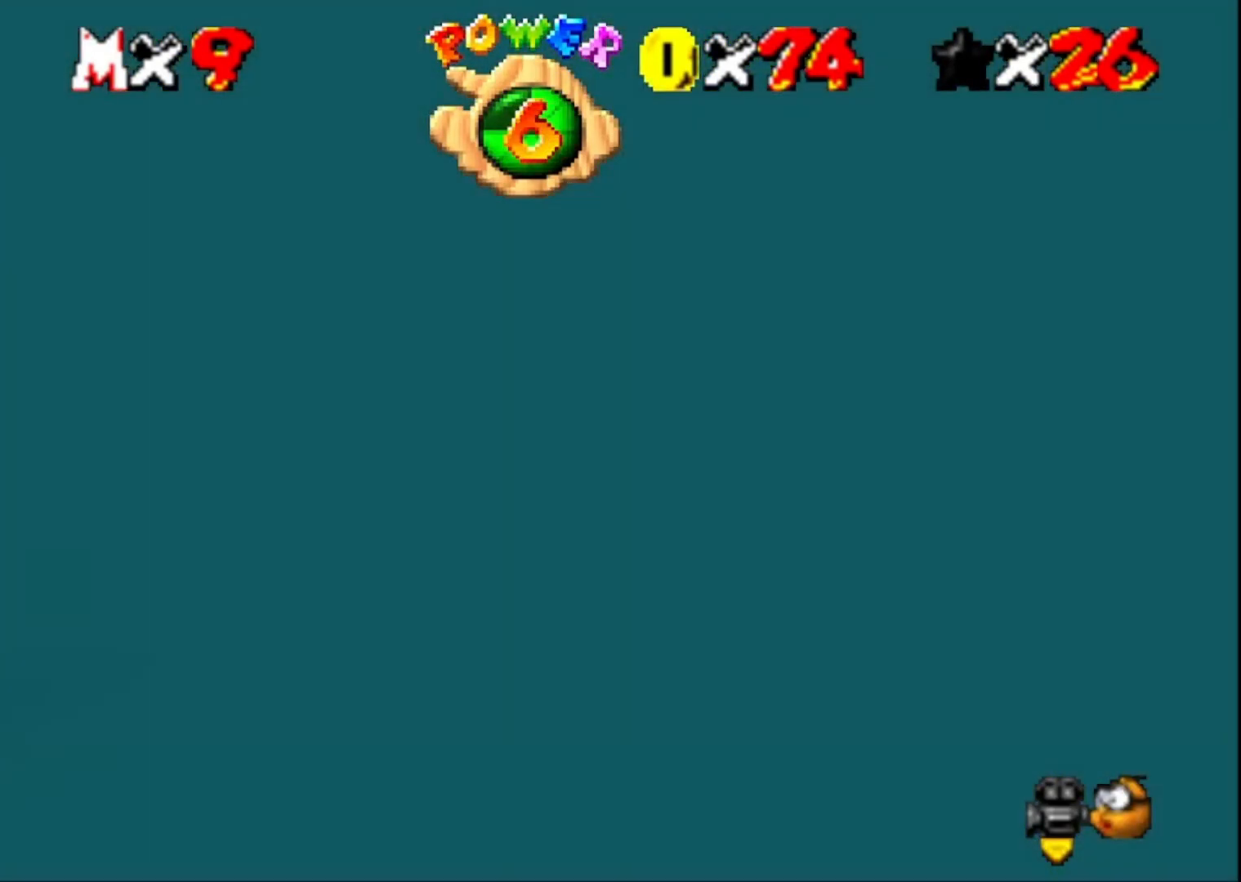
{"buttons": [], "left_stick": "center", "right_stick": "center", "events": [[33, "right_stick", "center"], [100, "right_stick", "left"], [233, "right_stick", "center"]]}
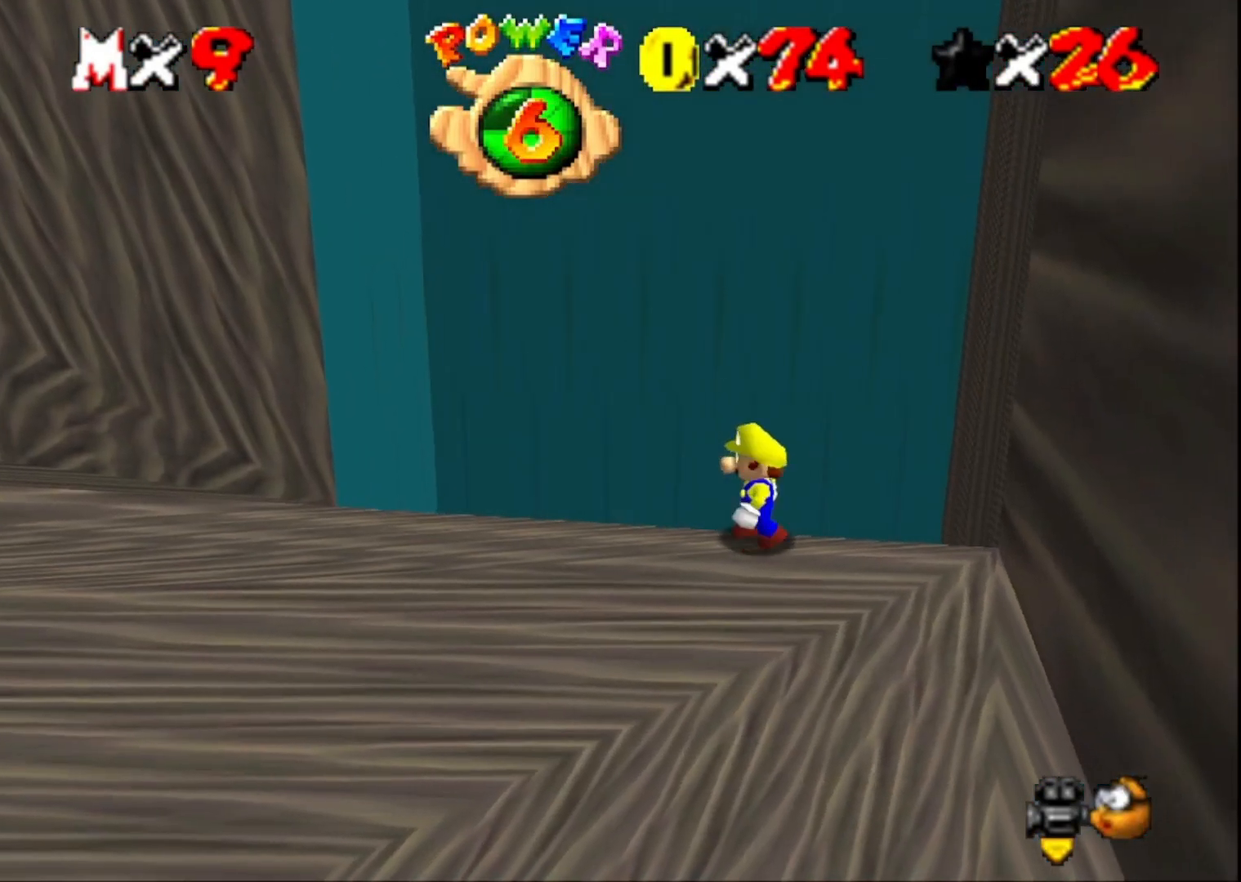
{"buttons": [], "left_stick": "left", "right_stick": "center", "events": [[33, "left_stick", "left"], [167, "CROSS", "down"], [200, "SQUARE", "down"], [367, "CROSS", "up"], [400, "SQUARE", "up"]]}
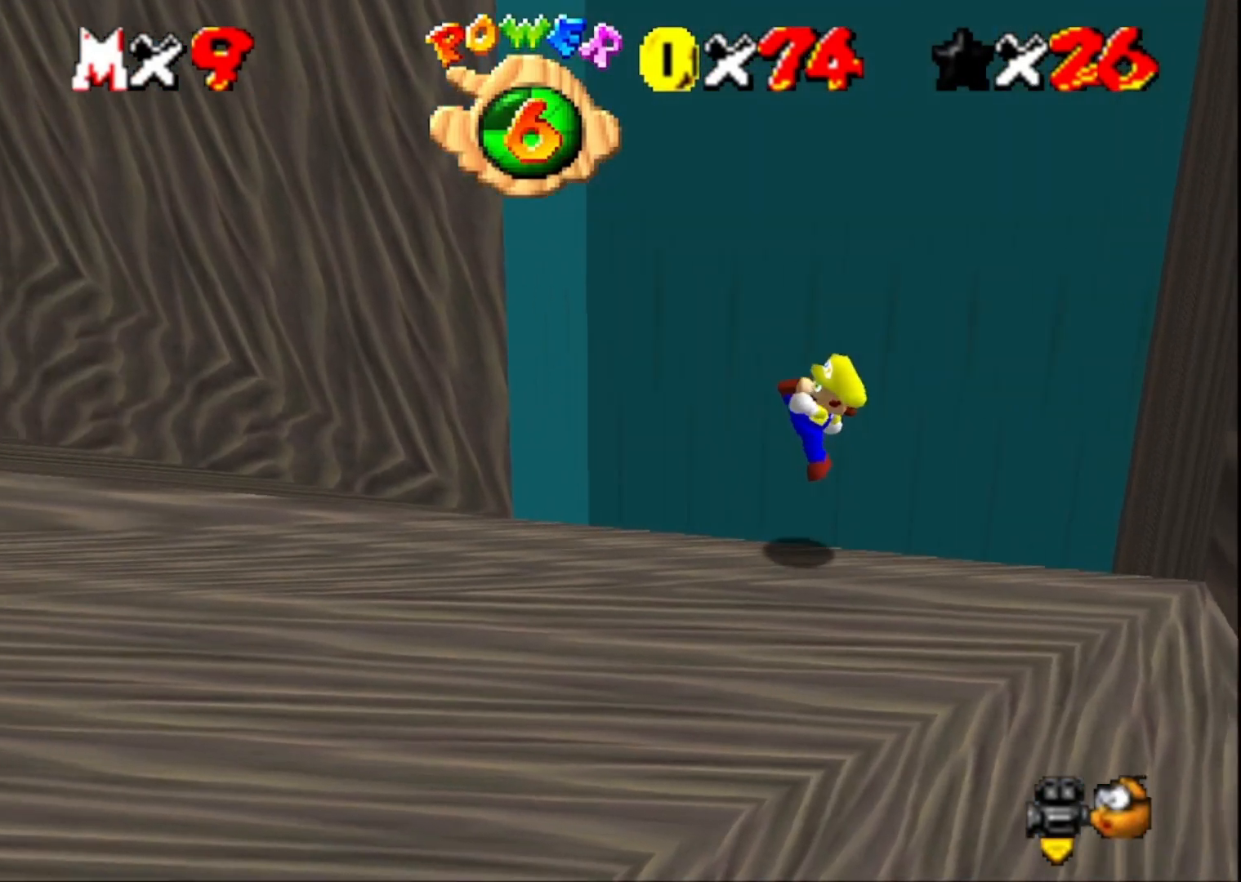
{"buttons": ["CROSS"], "left_stick": "up-left", "right_stick": "center", "events": [[133, "left_stick", "up-left"], [167, "CROSS", "down"]]}
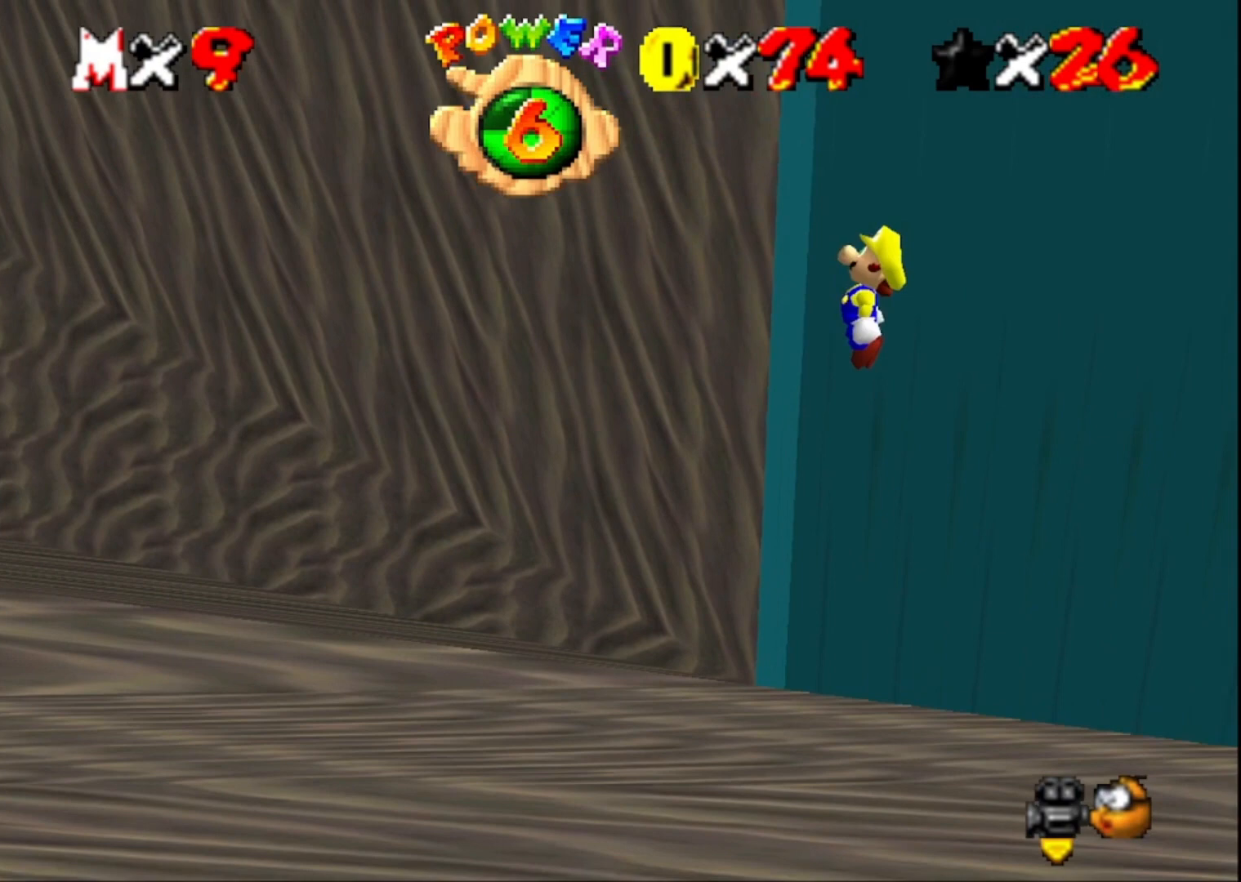
{"buttons": ["CROSS"], "left_stick": "right", "right_stick": "center", "events": [[67, "CROSS", "up"], [167, "CROSS", "down"], [200, "left_stick", "up-right"], [400, "left_stick", "right"]]}
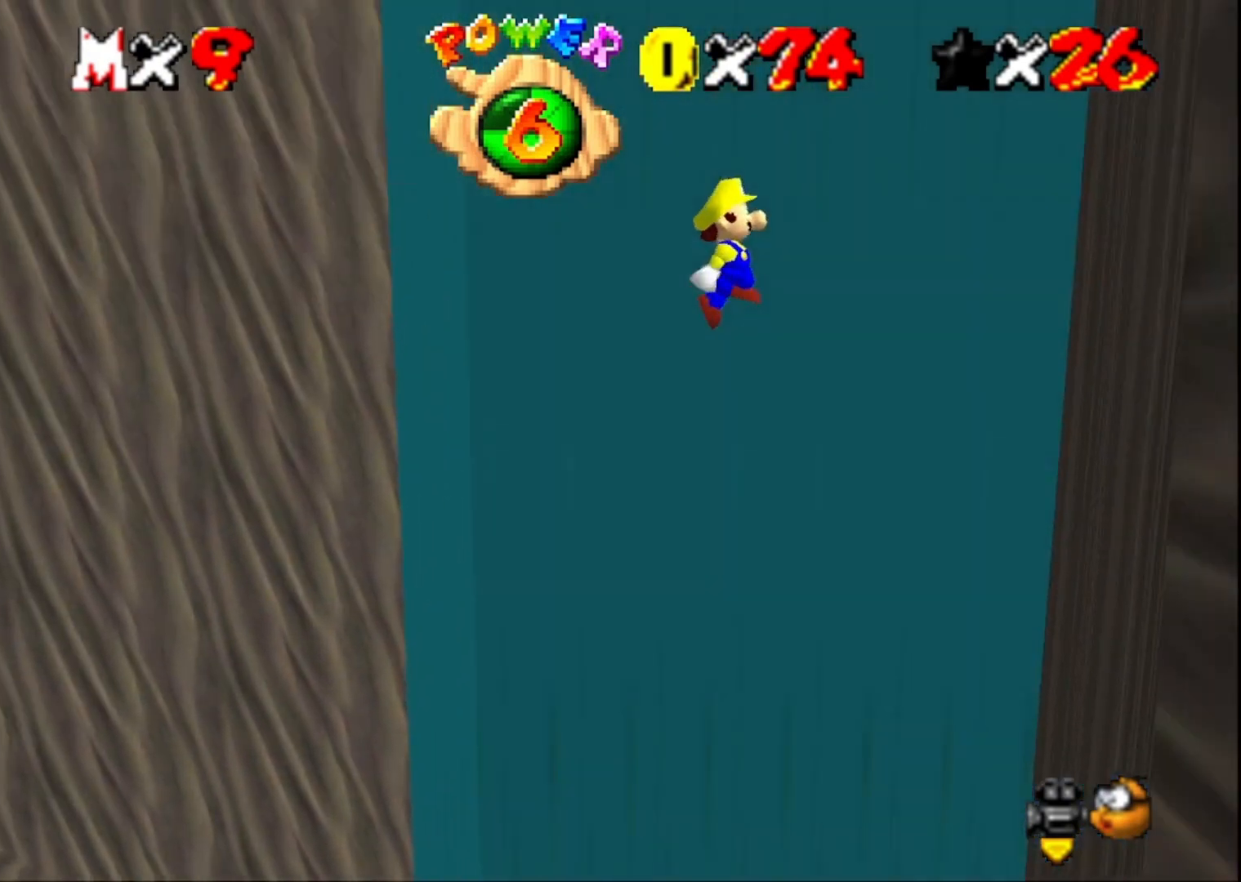
{"buttons": ["CROSS"], "left_stick": "left", "right_stick": "center", "events": [[333, "CROSS", "up"], [433, "left_stick", "center"], [467, "CROSS", "down"], [500, "left_stick", "left"]]}
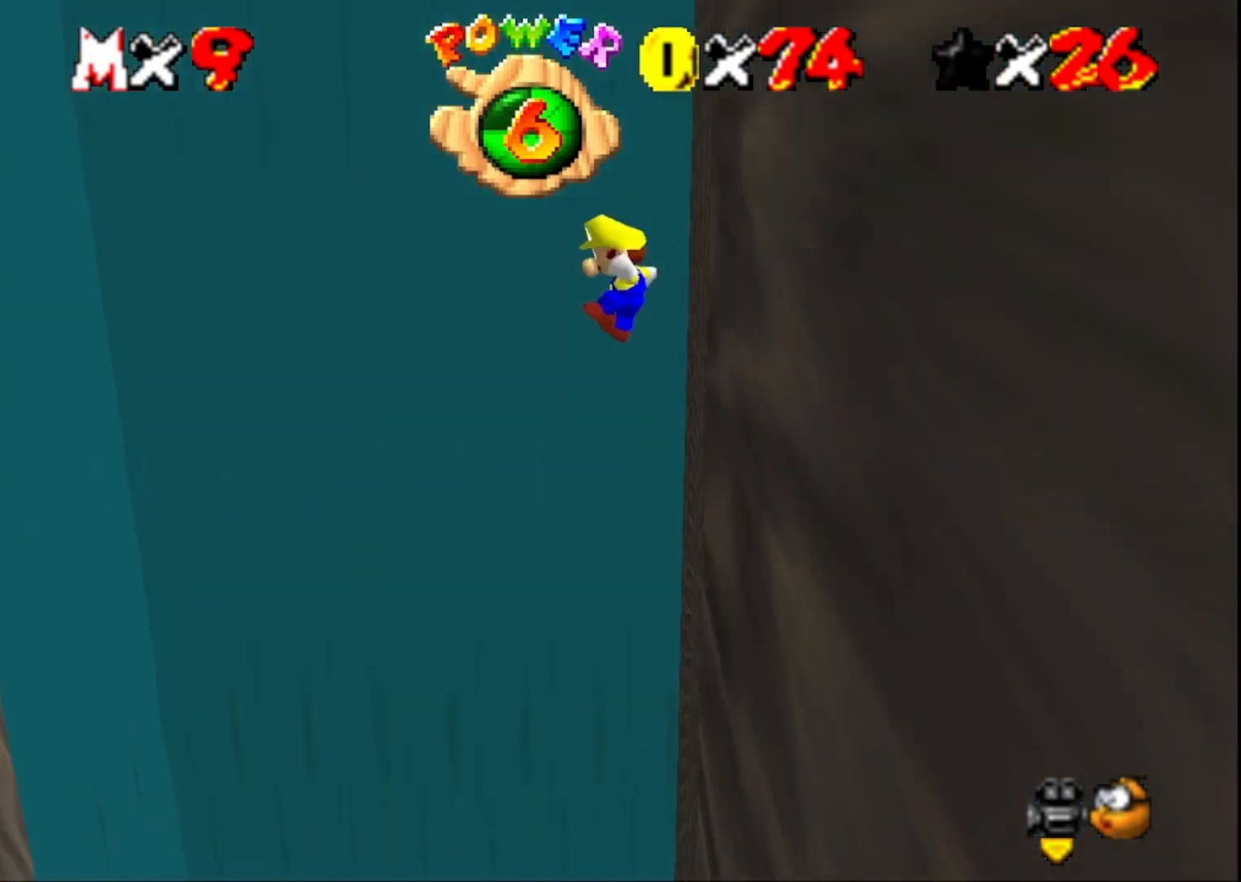
{"buttons": ["CROSS"], "left_stick": "left", "right_stick": "center", "events": []}
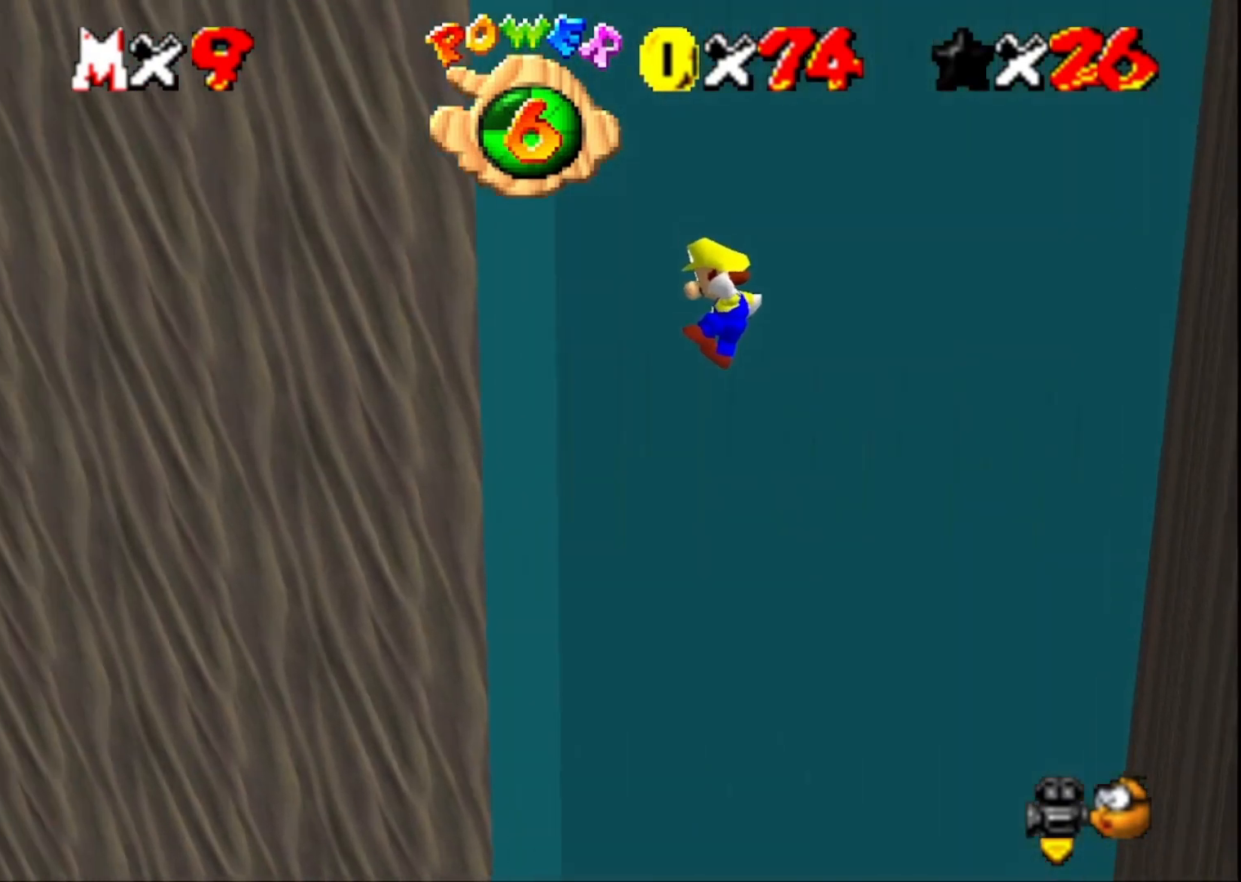
{"buttons": ["CROSS"], "left_stick": "right", "right_stick": "center", "events": [[133, "CROSS", "up"], [233, "left_stick", "center"], [267, "CROSS", "down"], [300, "left_stick", "right"]]}
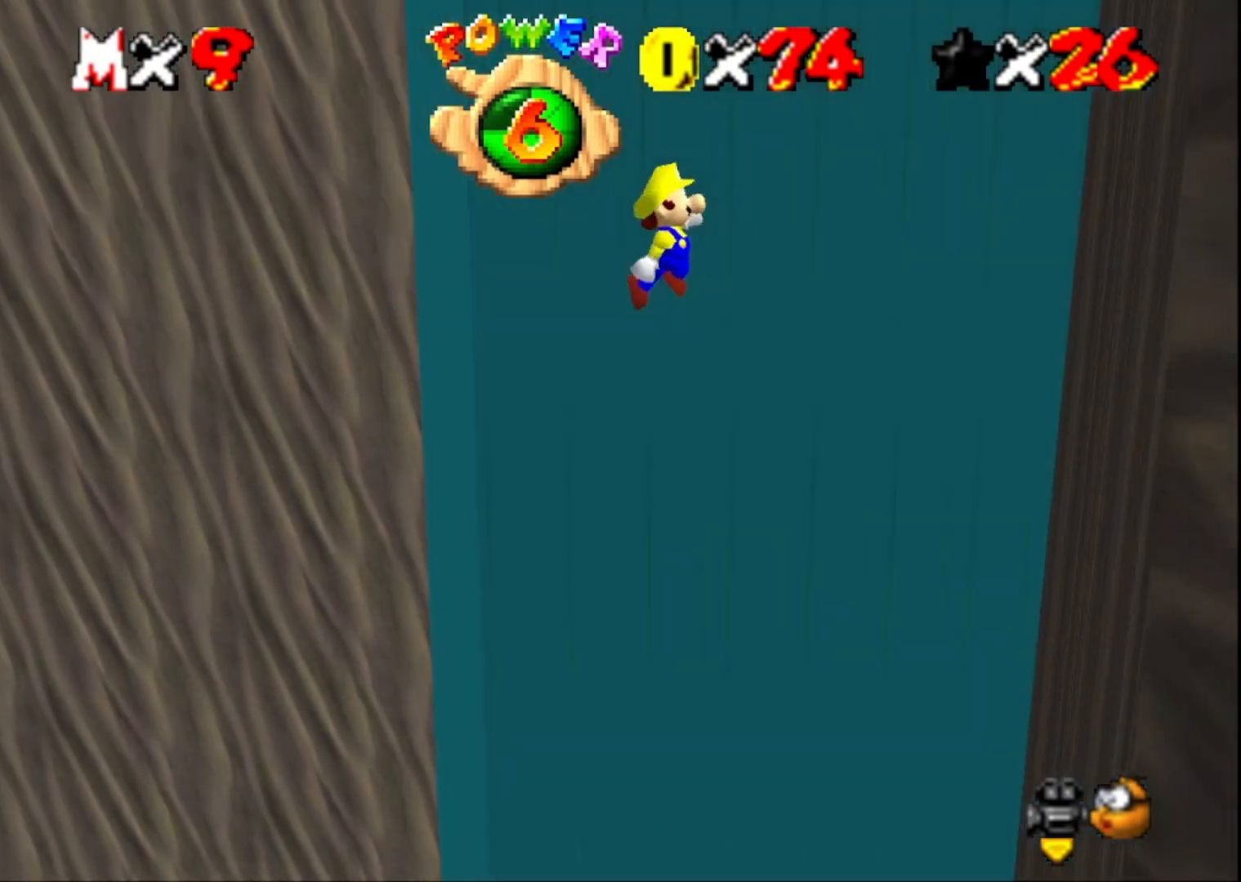
{"buttons": [], "left_stick": "right", "right_stick": "center", "events": [[433, "CROSS", "up"]]}
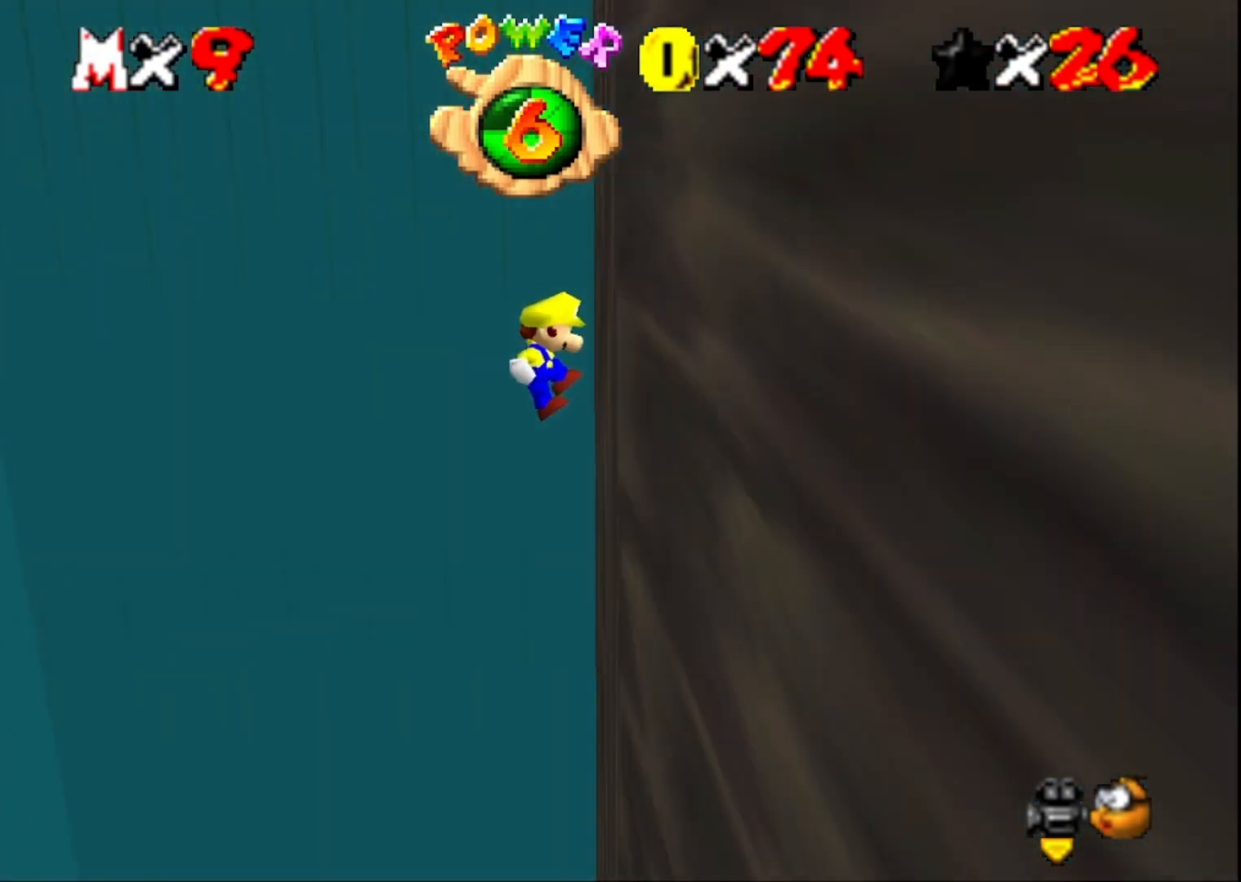
{"buttons": ["CROSS"], "left_stick": "left", "right_stick": "center", "events": [[67, "CROSS", "down"], [100, "left_stick", "left"]]}
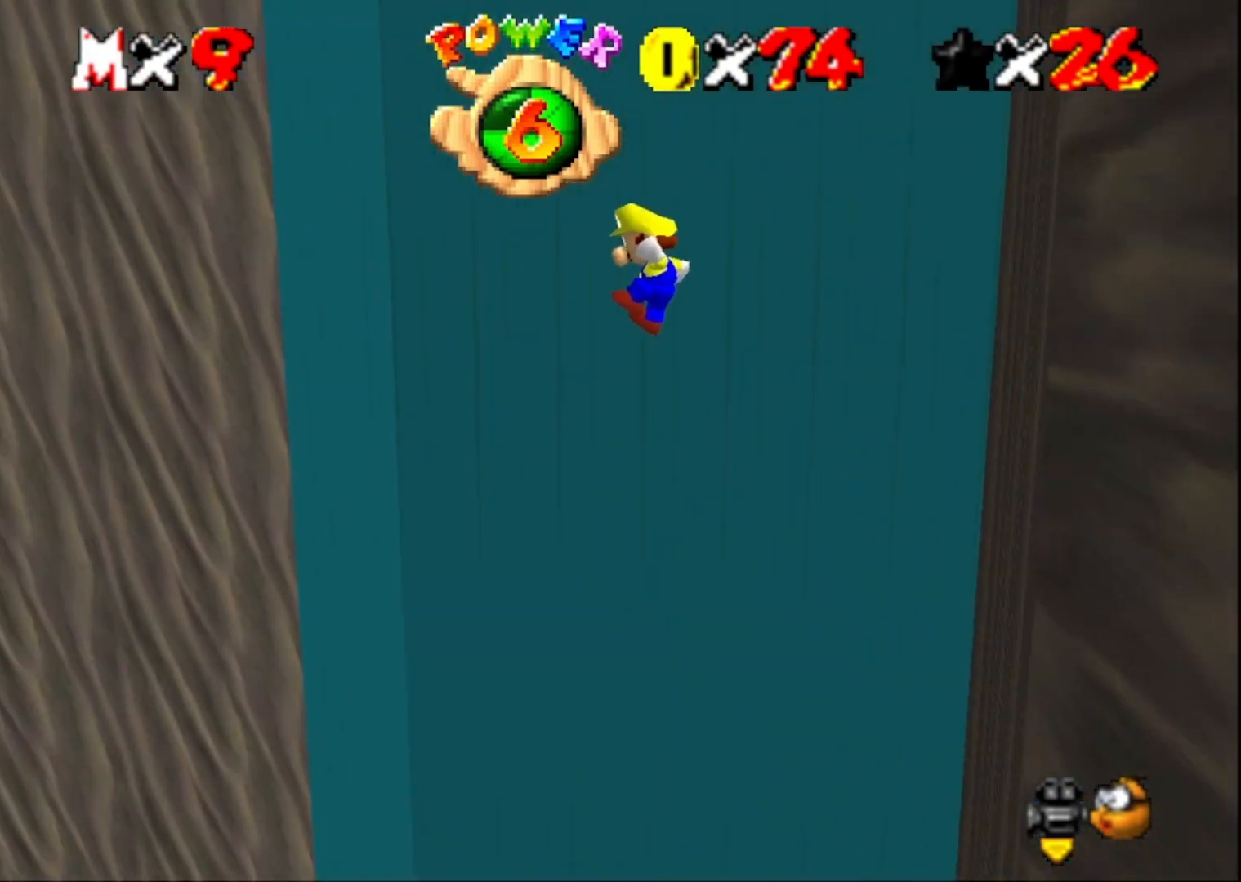
{"buttons": ["CROSS"], "left_stick": "up-right", "right_stick": "center", "events": [[100, "left_stick", "up-left"], [233, "CROSS", "up"], [367, "CROSS", "down"], [400, "left_stick", "up-right"]]}
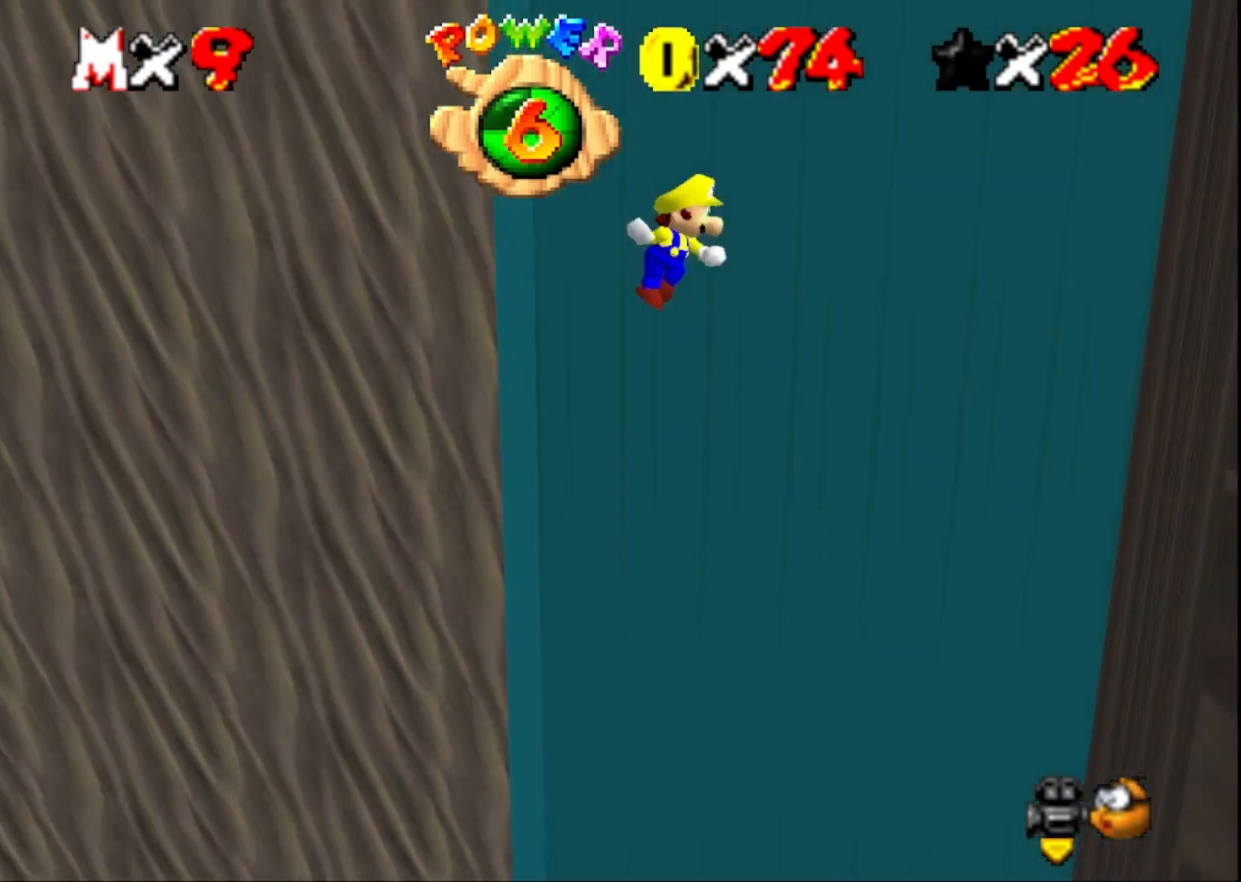
{"buttons": ["CROSS"], "left_stick": "up-right", "right_stick": "center", "events": []}
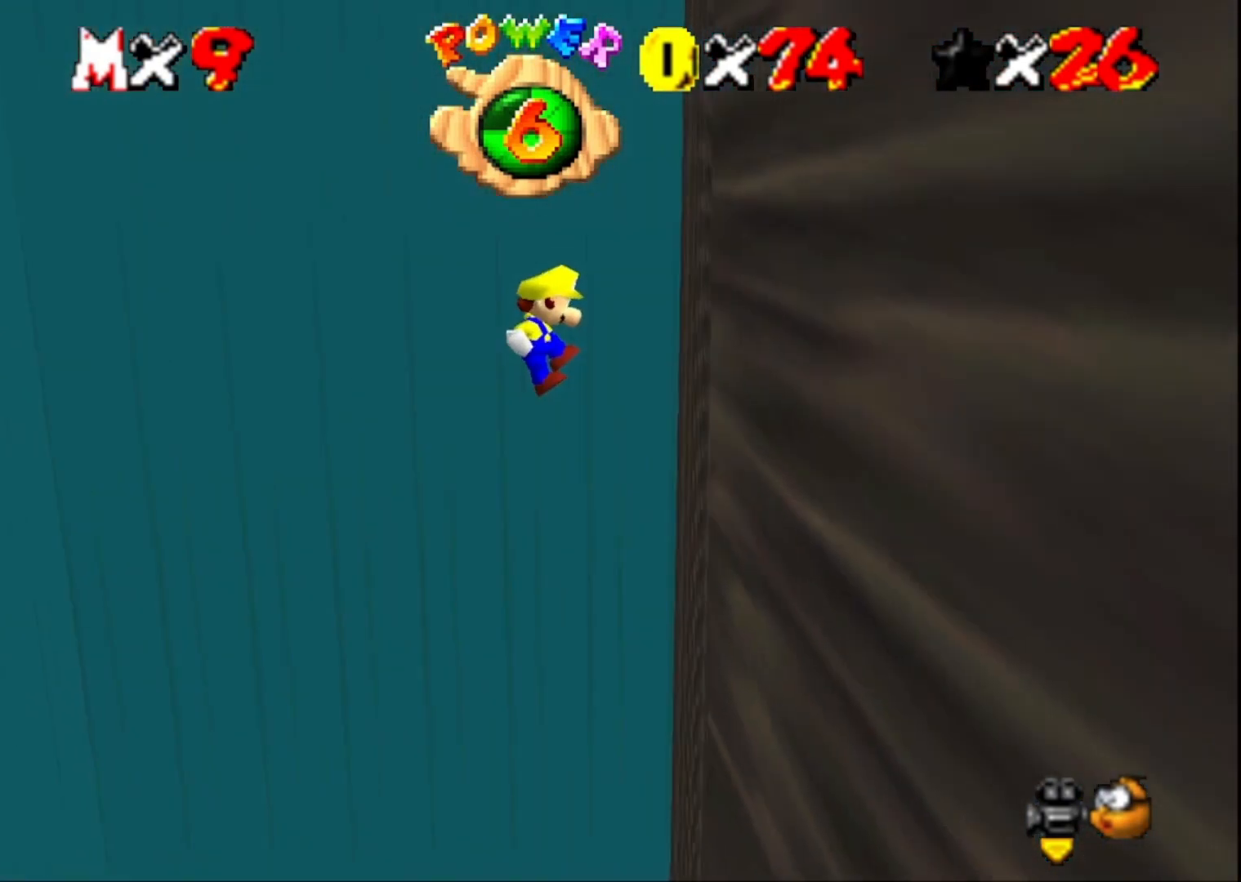
{"buttons": ["CROSS"], "left_stick": "up-left", "right_stick": "center", "events": [[67, "CROSS", "up"], [233, "CROSS", "down"], [233, "left_stick", "up-left"]]}
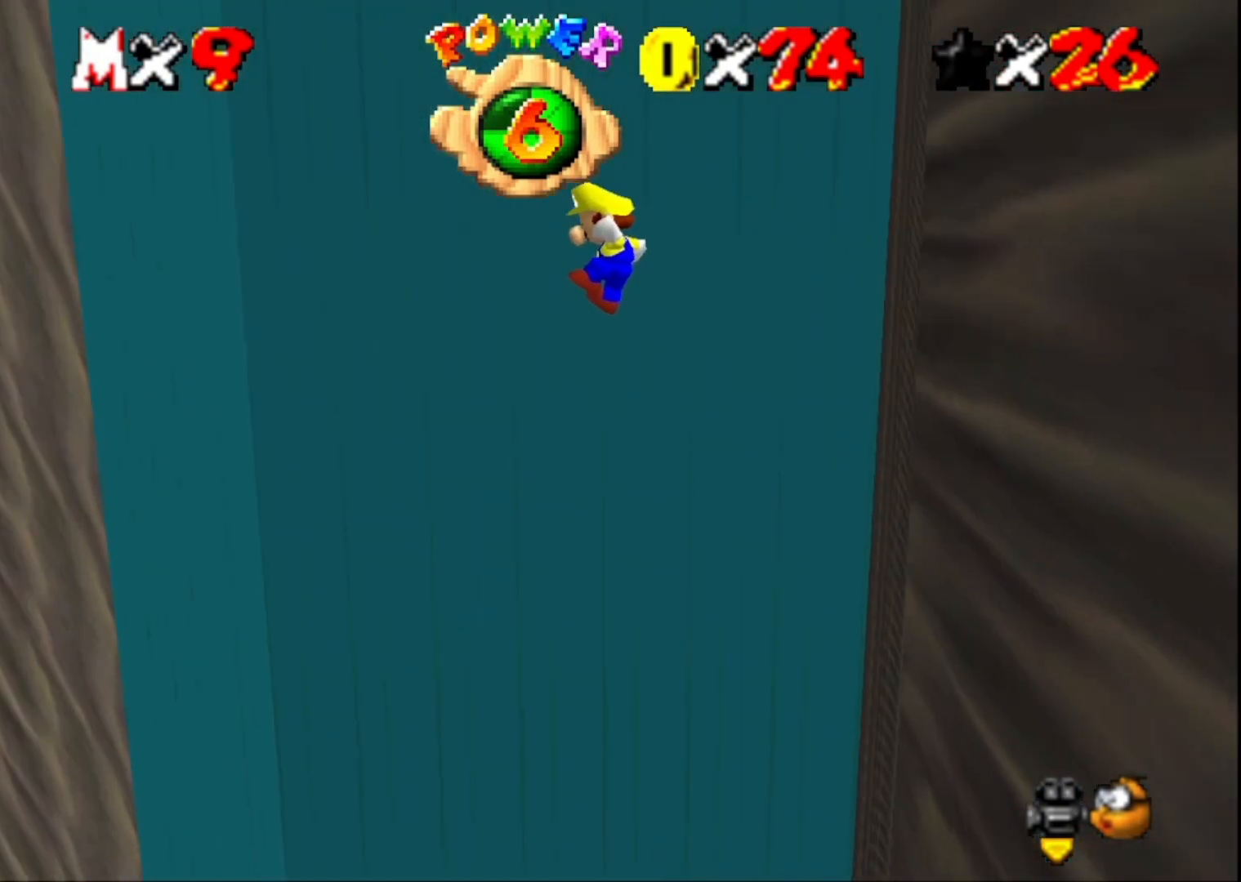
{"buttons": [], "left_stick": "up-left", "right_stick": "center", "events": [[433, "CROSS", "up"]]}
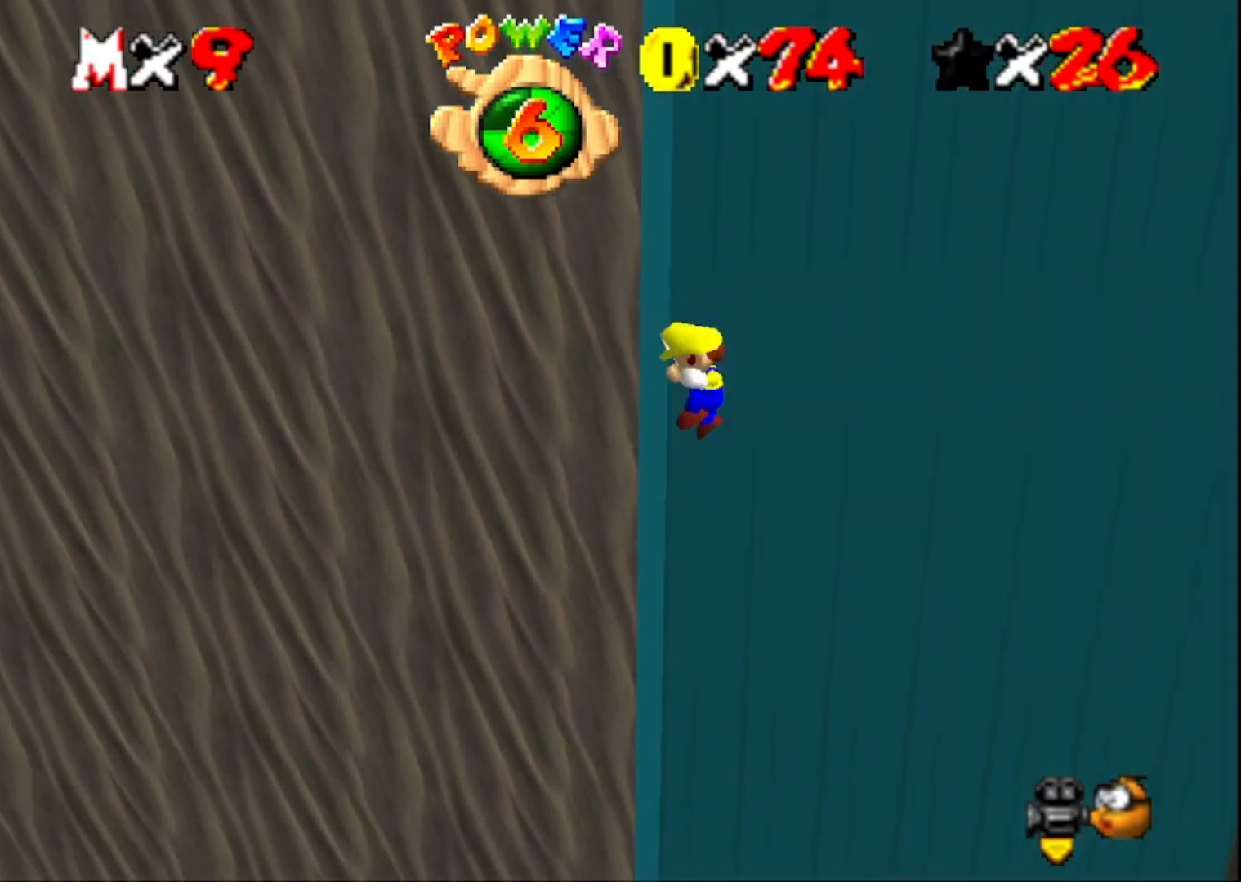
{"buttons": ["CROSS"], "left_stick": "up-right", "right_stick": "center", "events": [[33, "CROSS", "down"], [33, "left_stick", "up-right"]]}
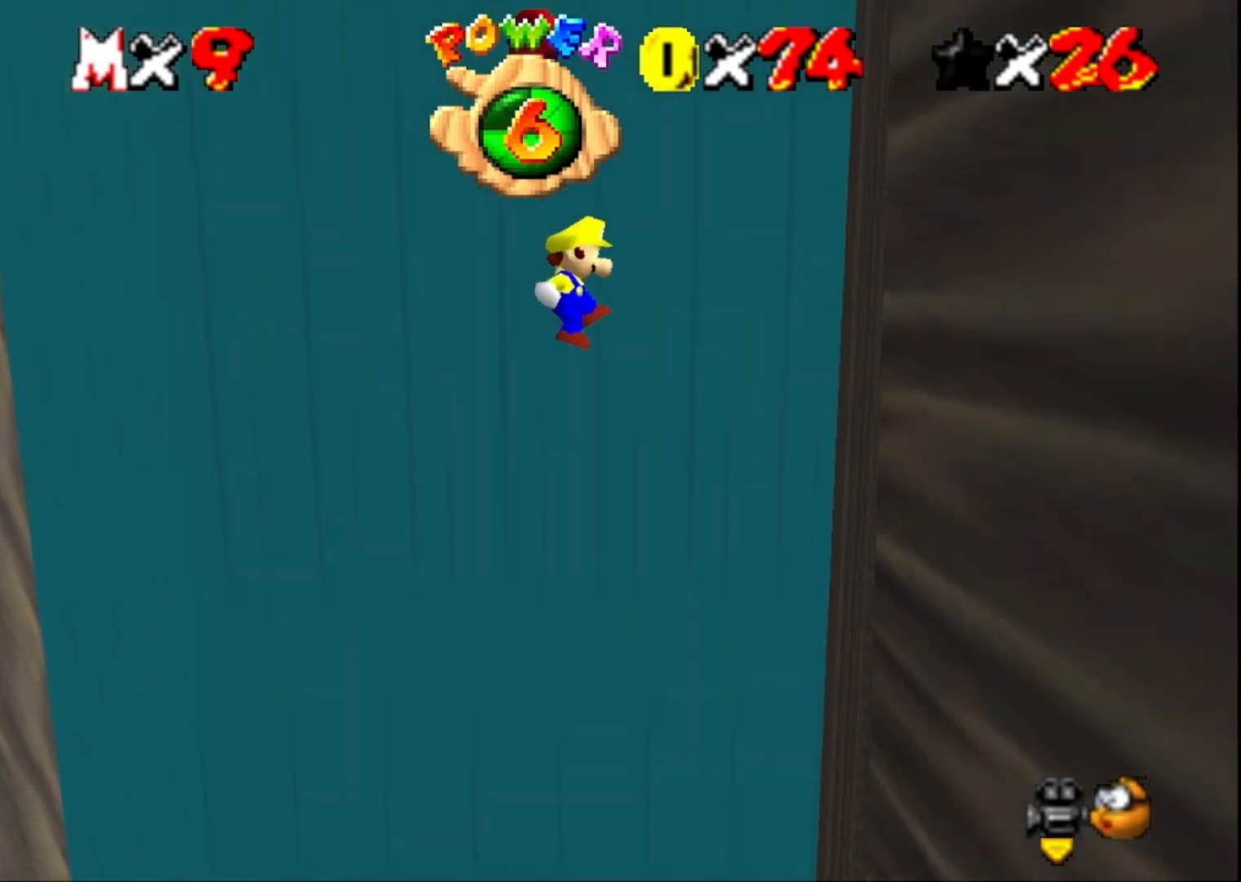
{"buttons": ["CROSS"], "left_stick": "down-left", "right_stick": "center", "events": [[233, "CROSS", "up"], [367, "left_stick", "down-left"], [433, "CROSS", "down"]]}
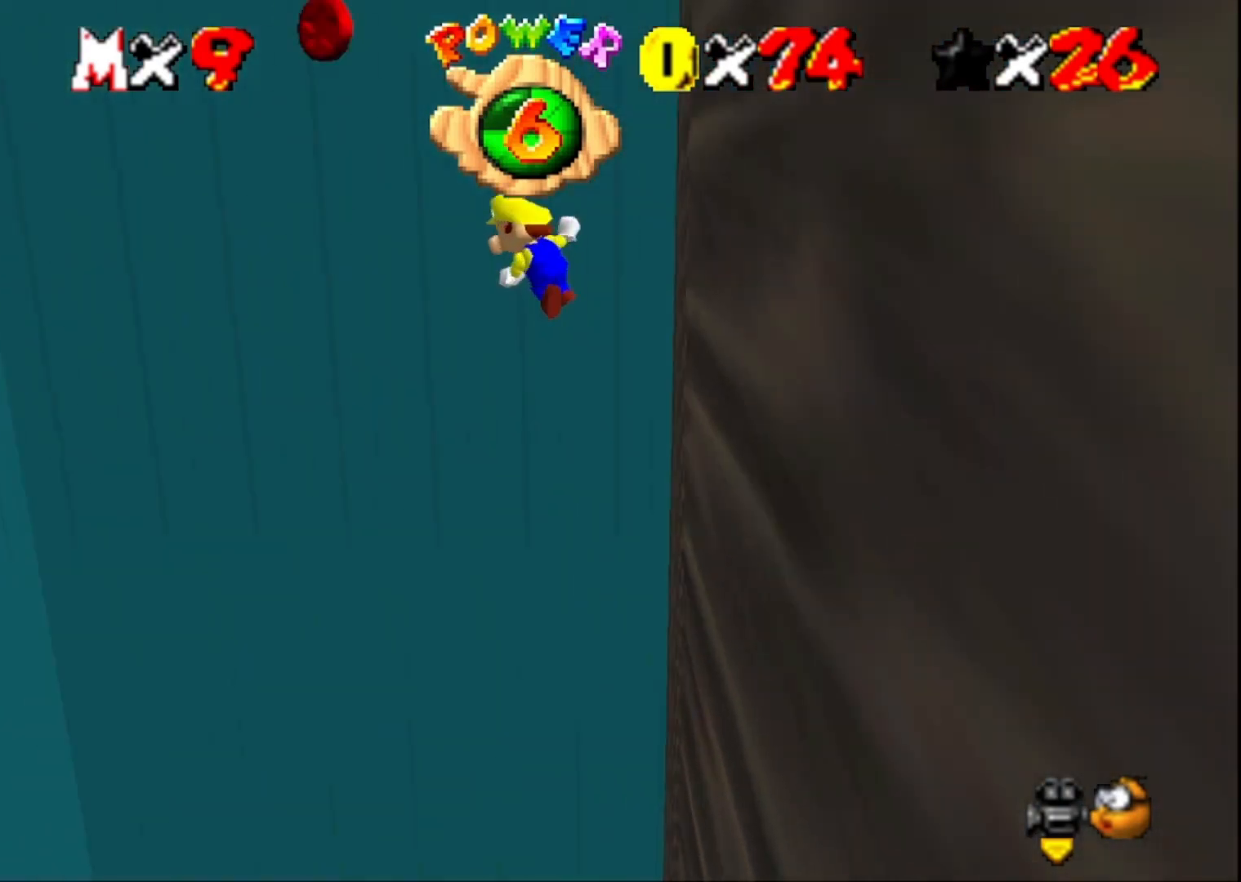
{"buttons": ["CROSS"], "left_stick": "down", "right_stick": "center", "events": [[200, "left_stick", "down-right"], [467, "left_stick", "down"]]}
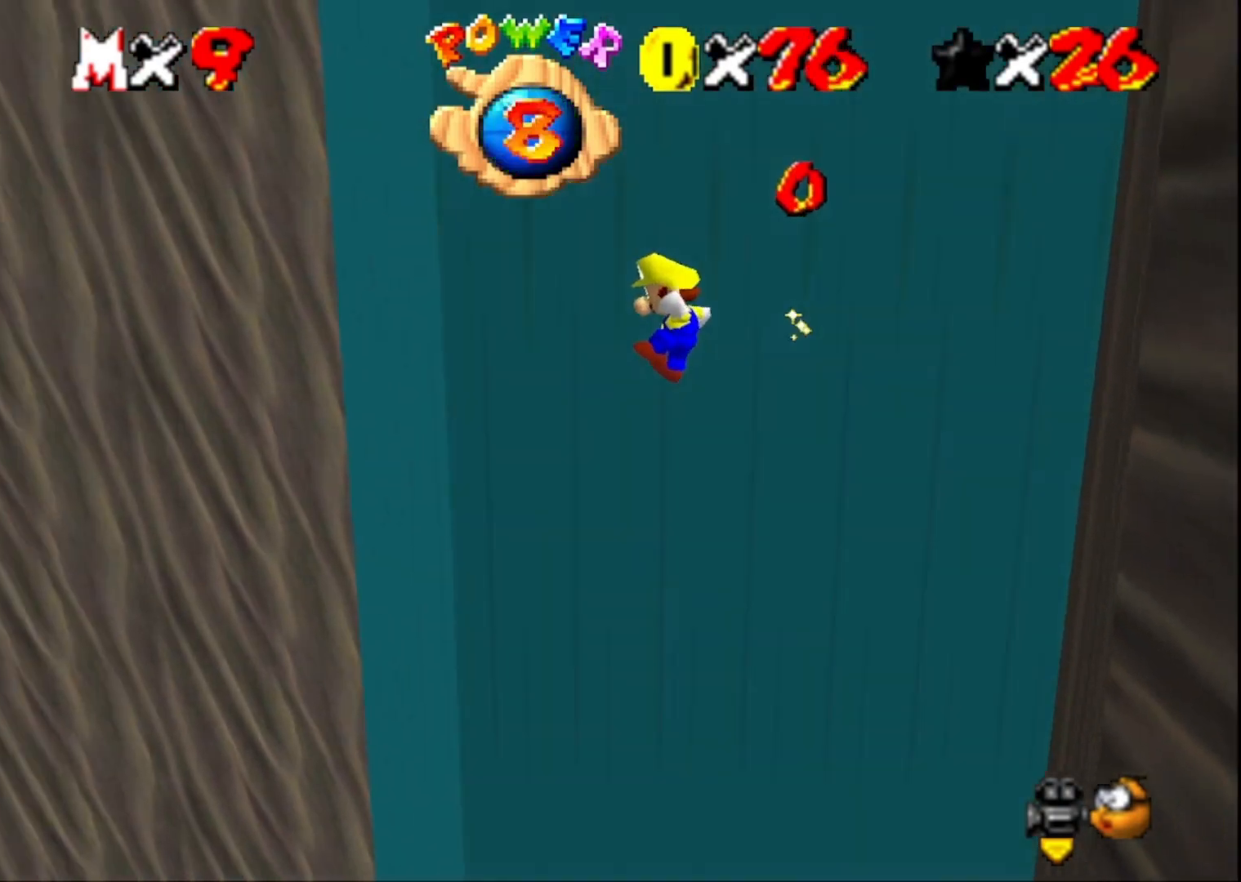
{"buttons": [], "left_stick": "down", "right_stick": "right", "events": [[233, "CROSS", "up"], [500, "right_stick", "right"]]}
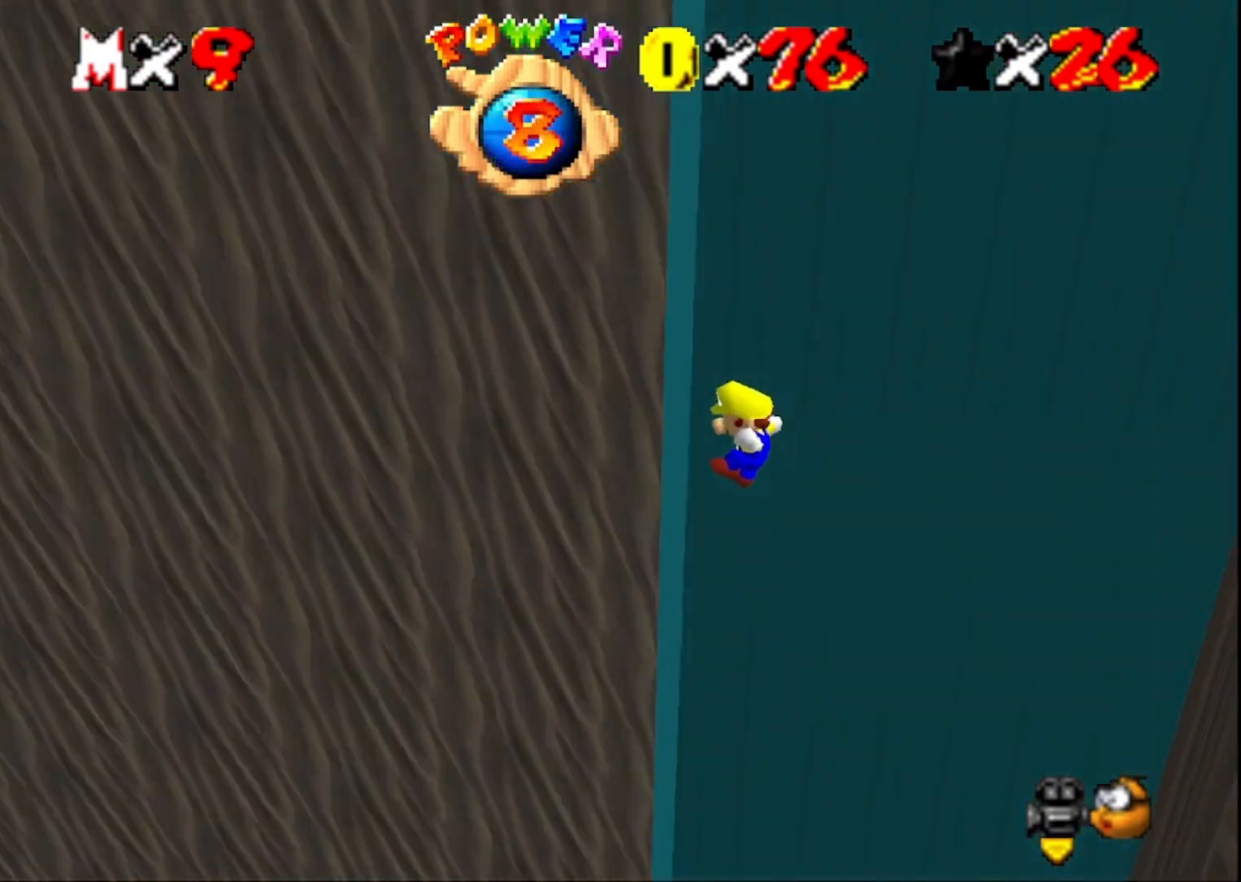
{"buttons": [], "left_stick": "down-left", "right_stick": "center", "events": [[233, "left_stick", "down-left"], [333, "right_stick", "center"]]}
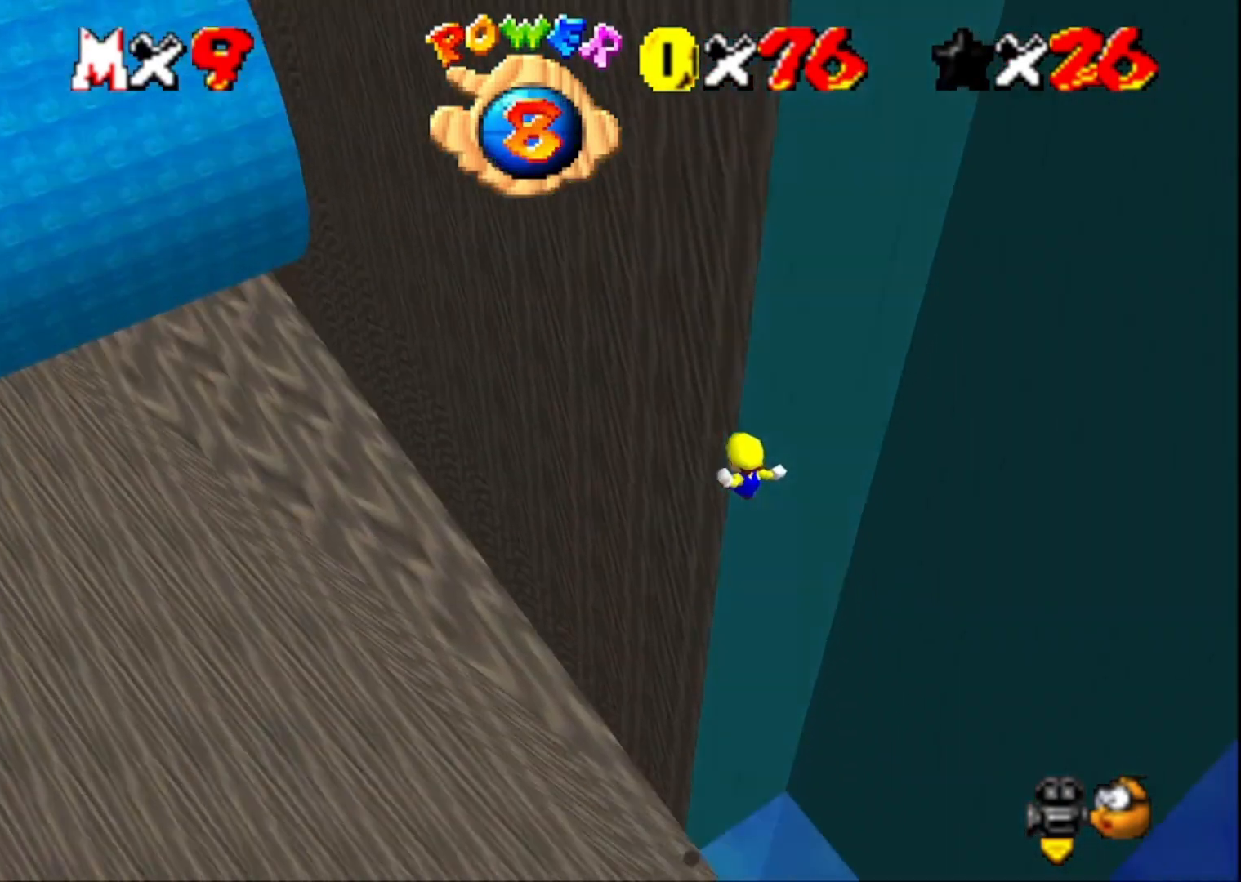
{"buttons": ["SQUARE"], "left_stick": "left", "right_stick": "center", "events": [[233, "left_stick", "left"], [467, "SQUARE", "down"]]}
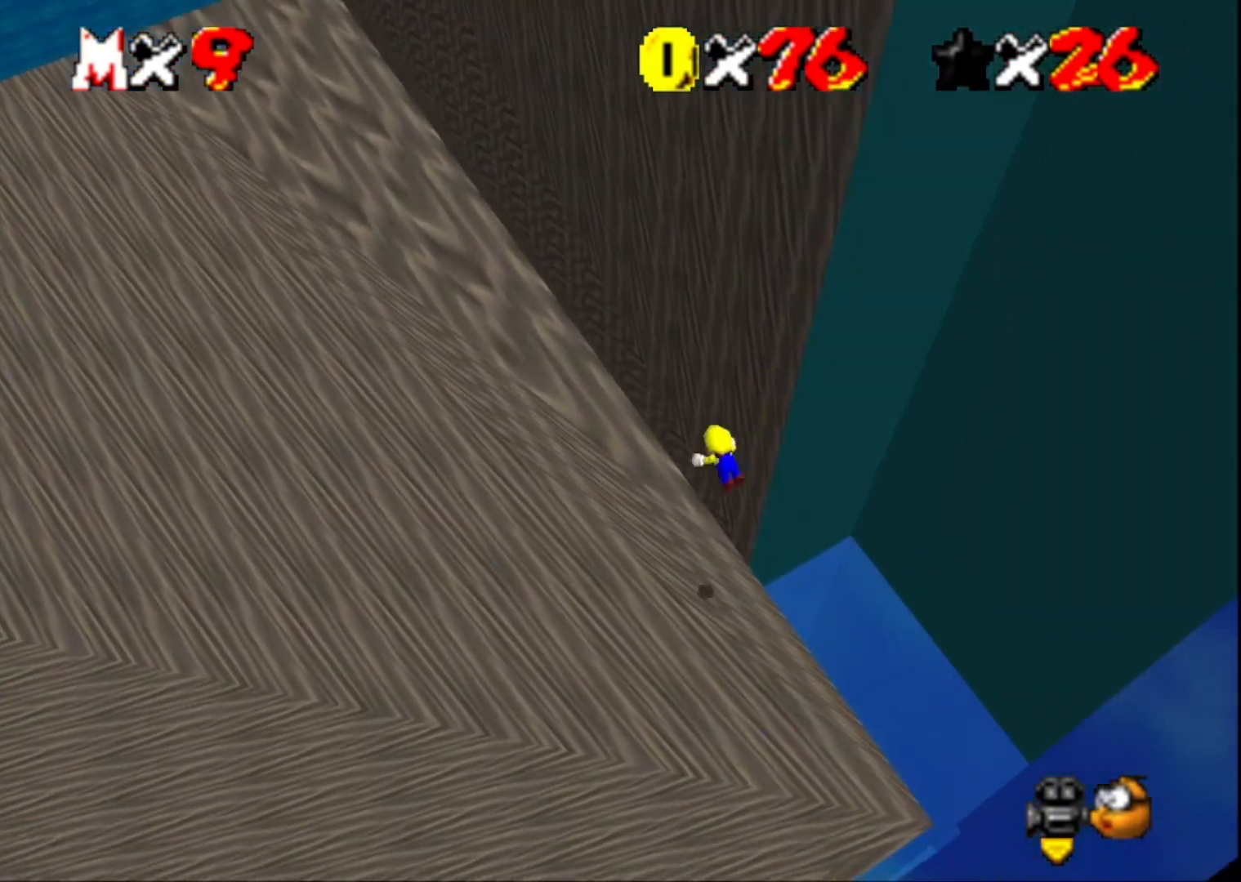
{"buttons": ["CROSS"], "left_stick": "left", "right_stick": "center", "events": [[167, "SQUARE", "up"], [400, "CROSS", "down"]]}
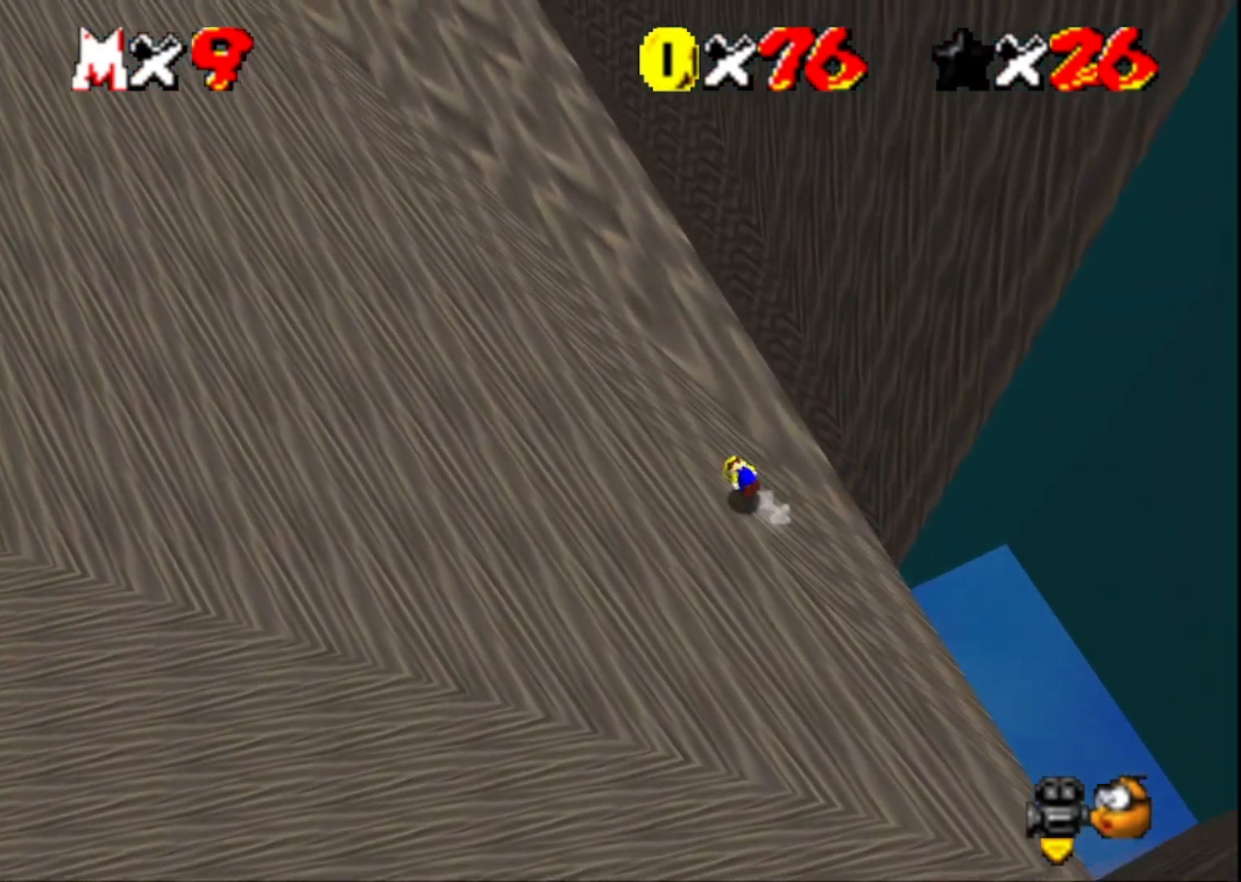
{"buttons": [], "left_stick": "up-left", "right_stick": "center", "events": [[33, "CROSS", "up"], [33, "left_stick", "up-left"], [200, "R1", "down"], [267, "R1", "up"], [367, "R1", "down"], [433, "R1", "up"]]}
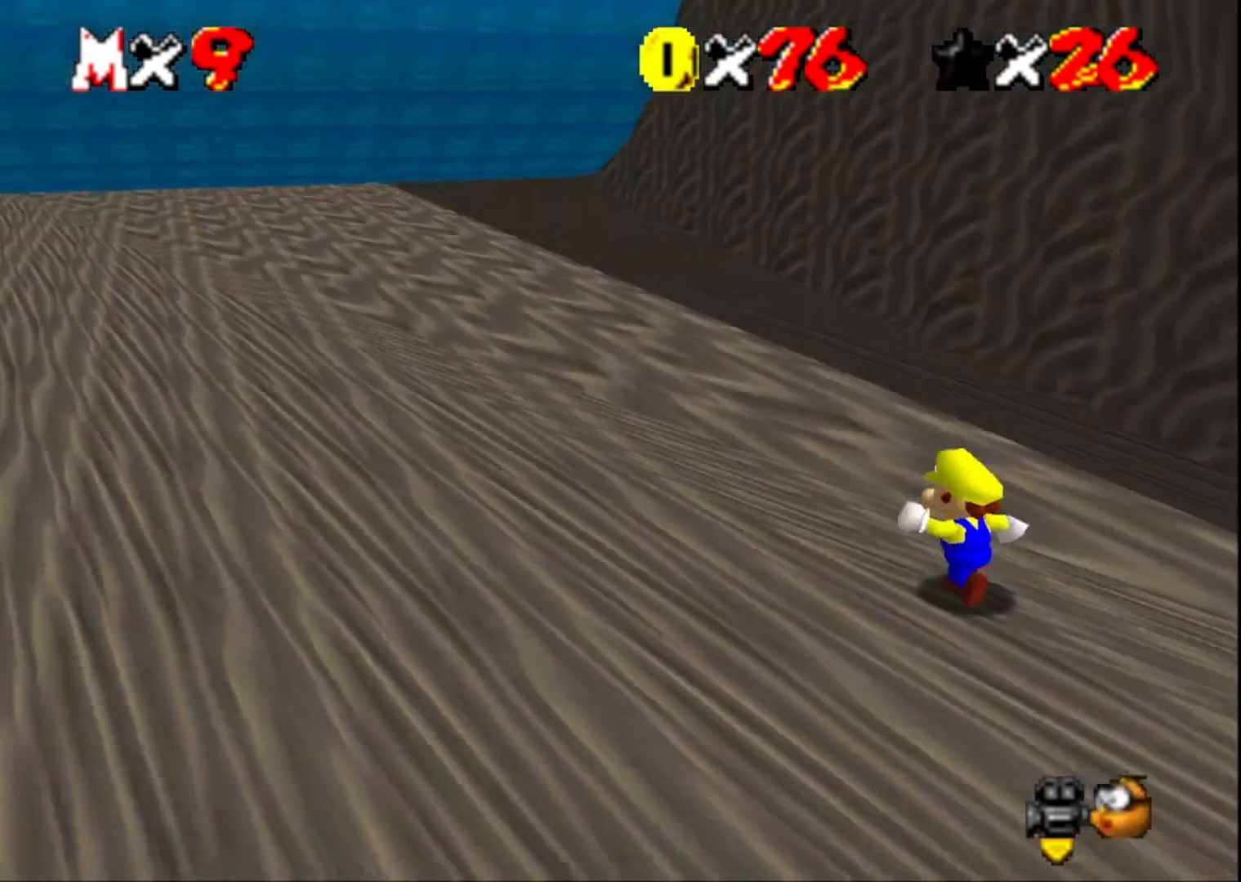
{"buttons": ["CROSS", "L2"], "left_stick": "left", "right_stick": "center", "events": [[300, "left_stick", "left"], [367, "L2", "down"], [500, "CROSS", "down"]]}
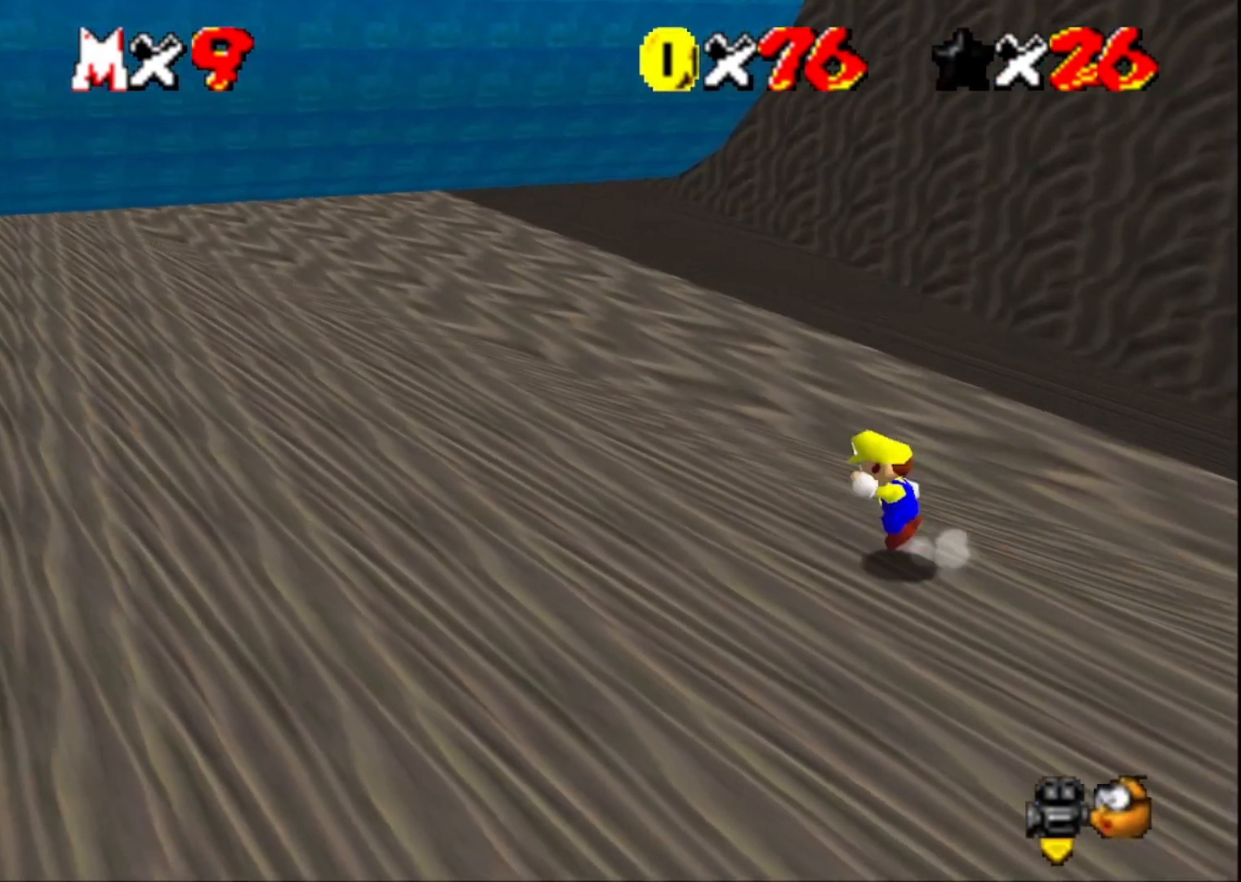
{"buttons": [], "left_stick": "up-left", "right_stick": "center", "events": [[67, "L2", "up"], [100, "CROSS", "up"], [233, "right_stick", "right"], [400, "right_stick", "center"], [500, "left_stick", "up-left"]]}
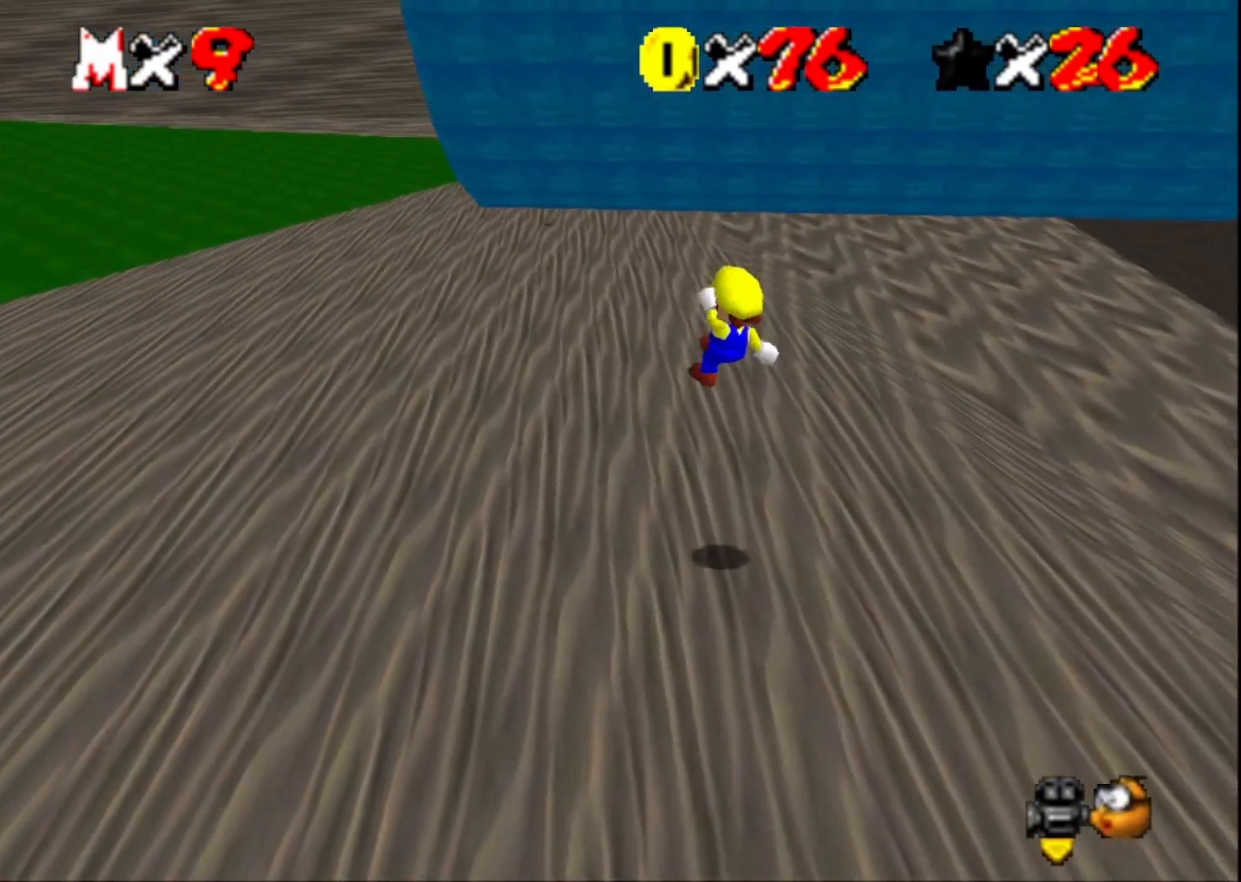
{"buttons": [], "left_stick": "up-left", "right_stick": "center", "events": [[300, "right_stick", "left"], [433, "right_stick", "center"]]}
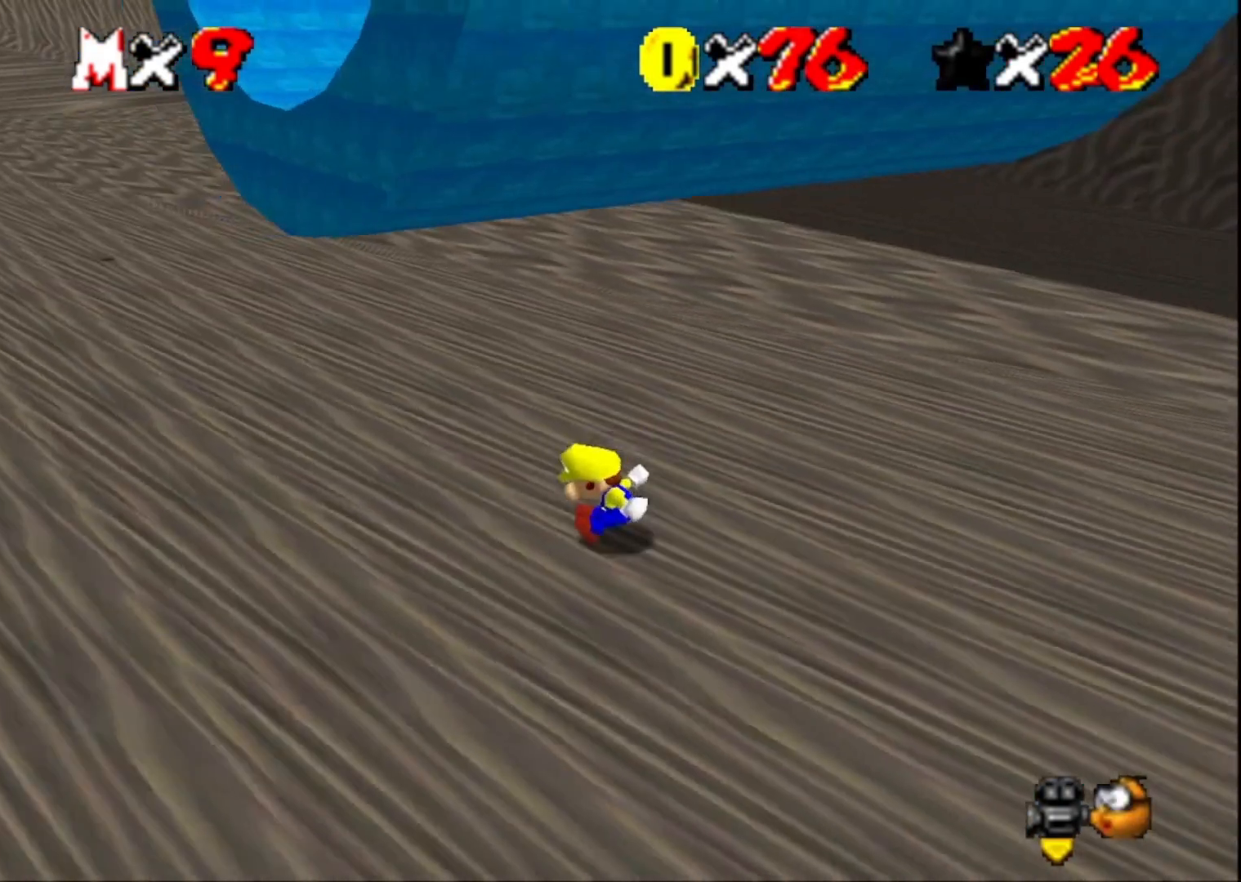
{"buttons": [], "left_stick": "up-left", "right_stick": "center", "events": [[233, "right_stick", "left"], [400, "right_stick", "center"]]}
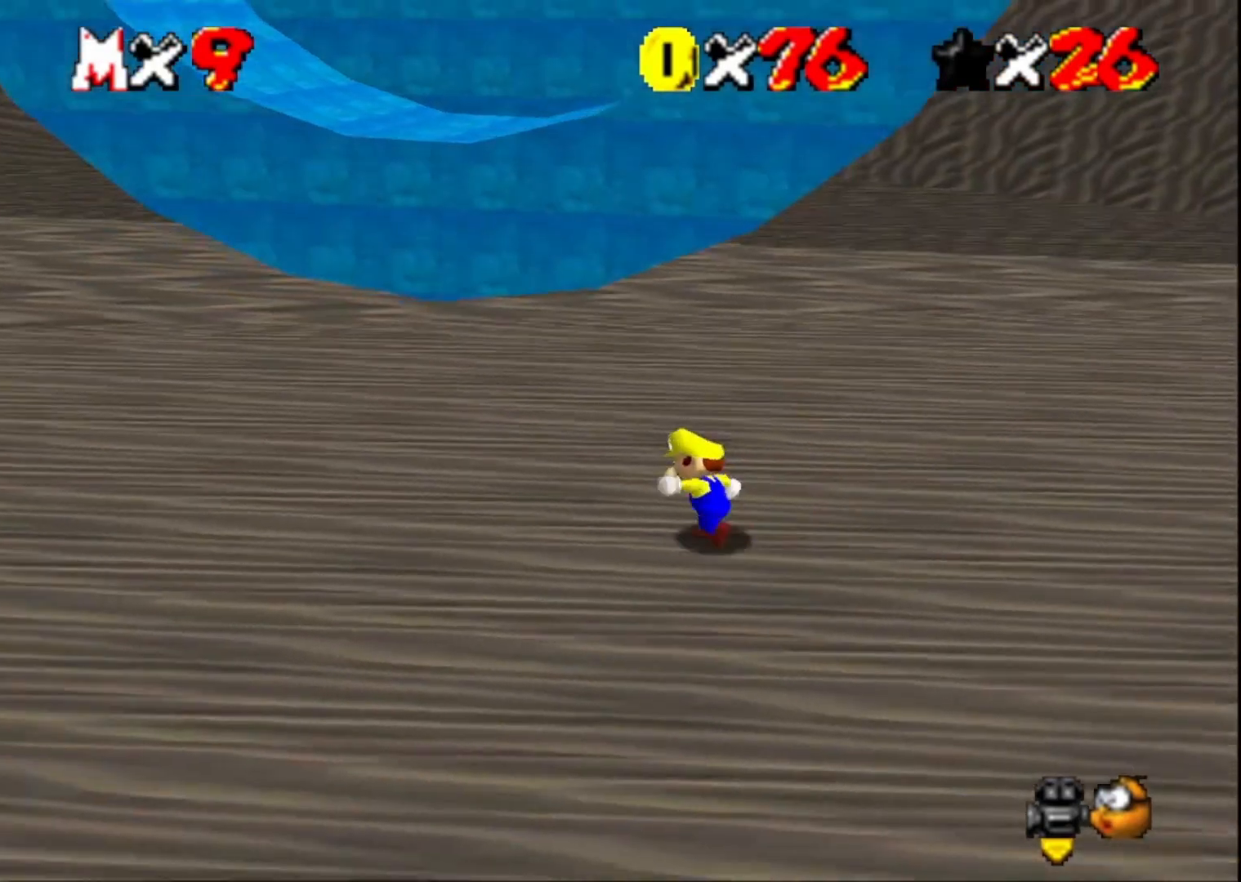
{"buttons": ["CROSS"], "left_stick": "up-left", "right_stick": "center", "events": [[100, "left_stick", "left"], [233, "left_stick", "down-right"], [300, "left_stick", "up-right"], [367, "CROSS", "down"], [433, "left_stick", "up-left"]]}
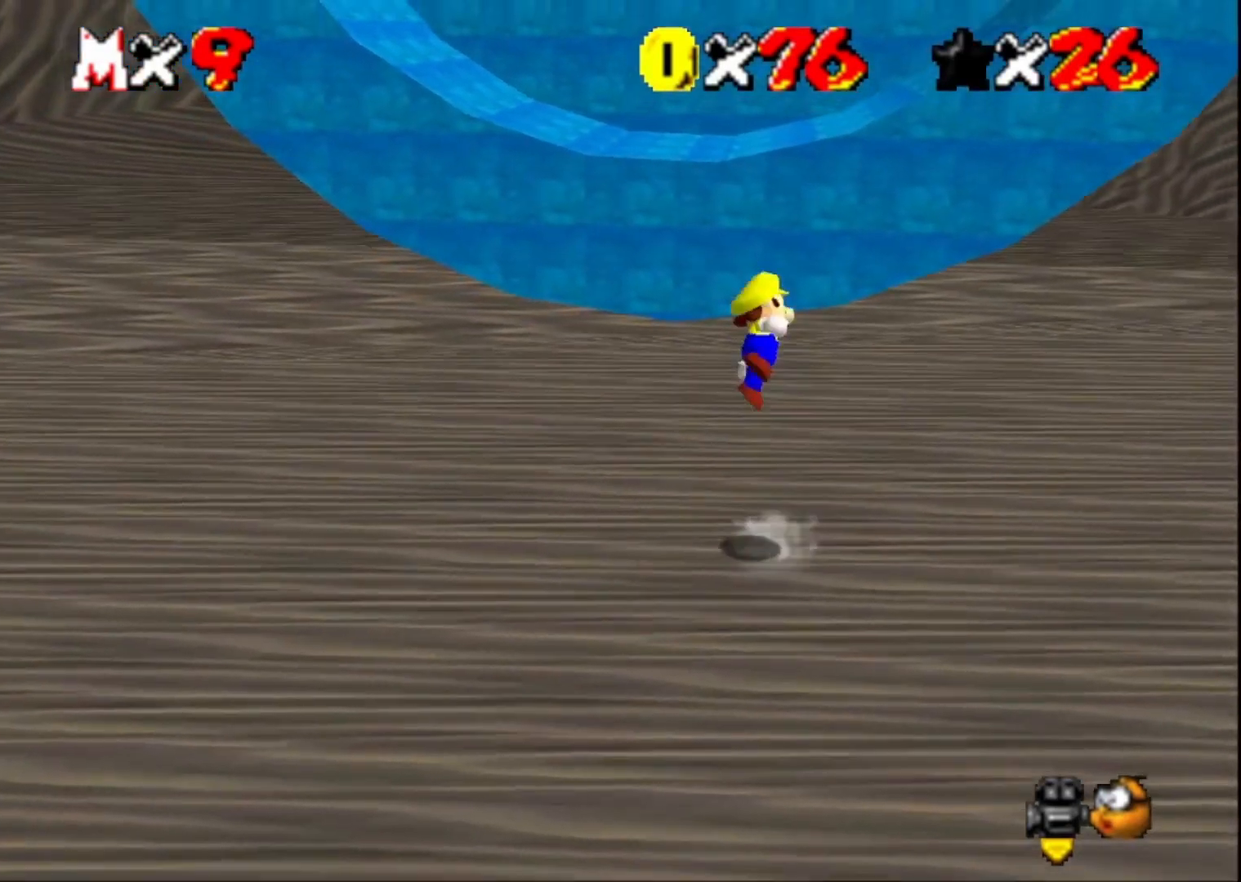
{"buttons": [], "left_stick": "up-left", "right_stick": "center", "events": [[33, "CROSS", "up"], [267, "left_stick", "left"], [400, "left_stick", "up-left"]]}